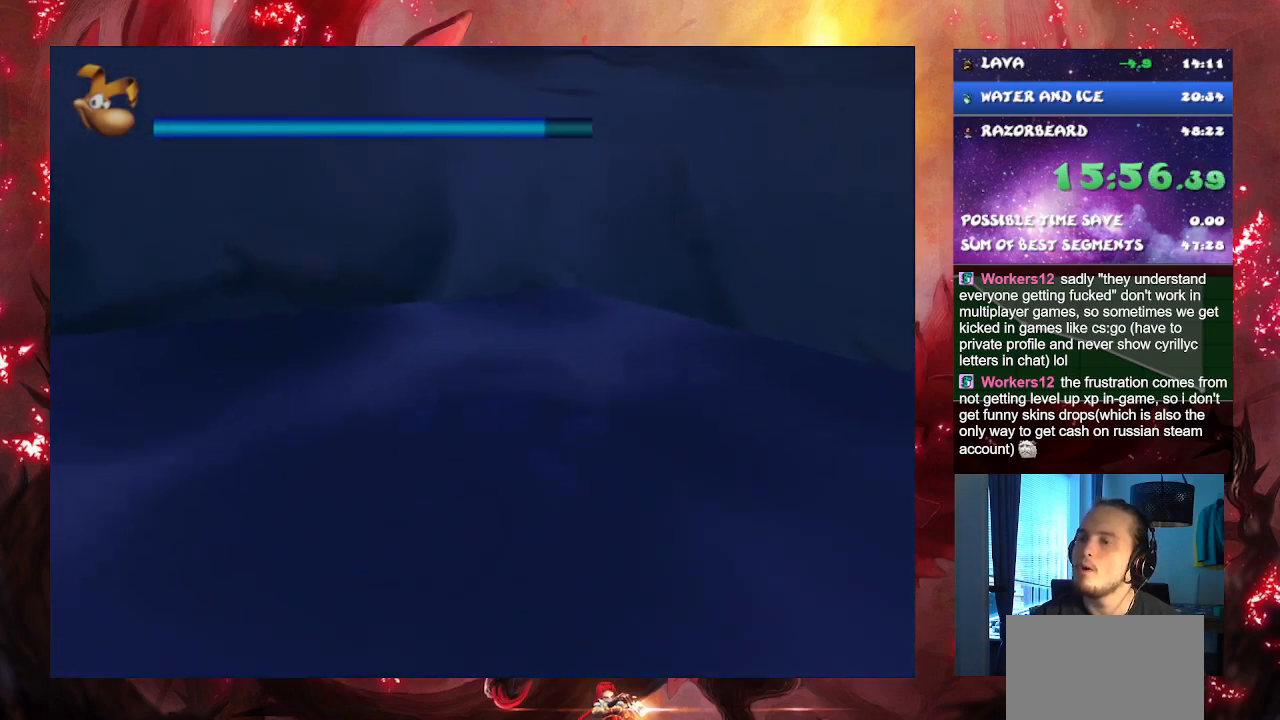
Gameplay with a controller (PlayStation layout); each line is a JSON object with the inputs held at the frame after it. "events" lists button and stick changes between this image and that frame as [ms after this image, input, new state], when the widget could be followed in between. Not read: L3.
{"buttons": ["L2"], "left_stick": "up-right", "right_stick": "center", "events": [[350, "left_stick", "up"], [450, "left_stick", "up-right"]]}
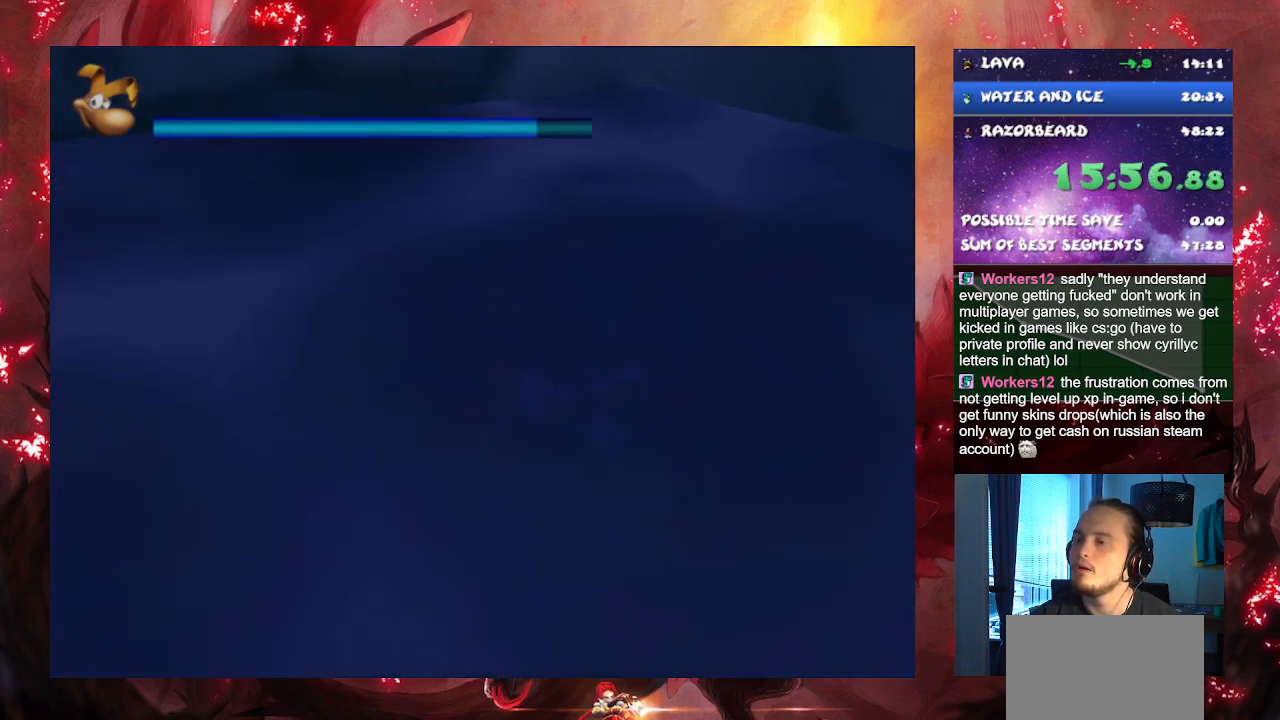
{"buttons": ["CROSS"], "left_stick": "up", "right_stick": "center", "events": [[351, "left_stick", "up"], [434, "CROSS", "down"], [484, "L2", "up"]]}
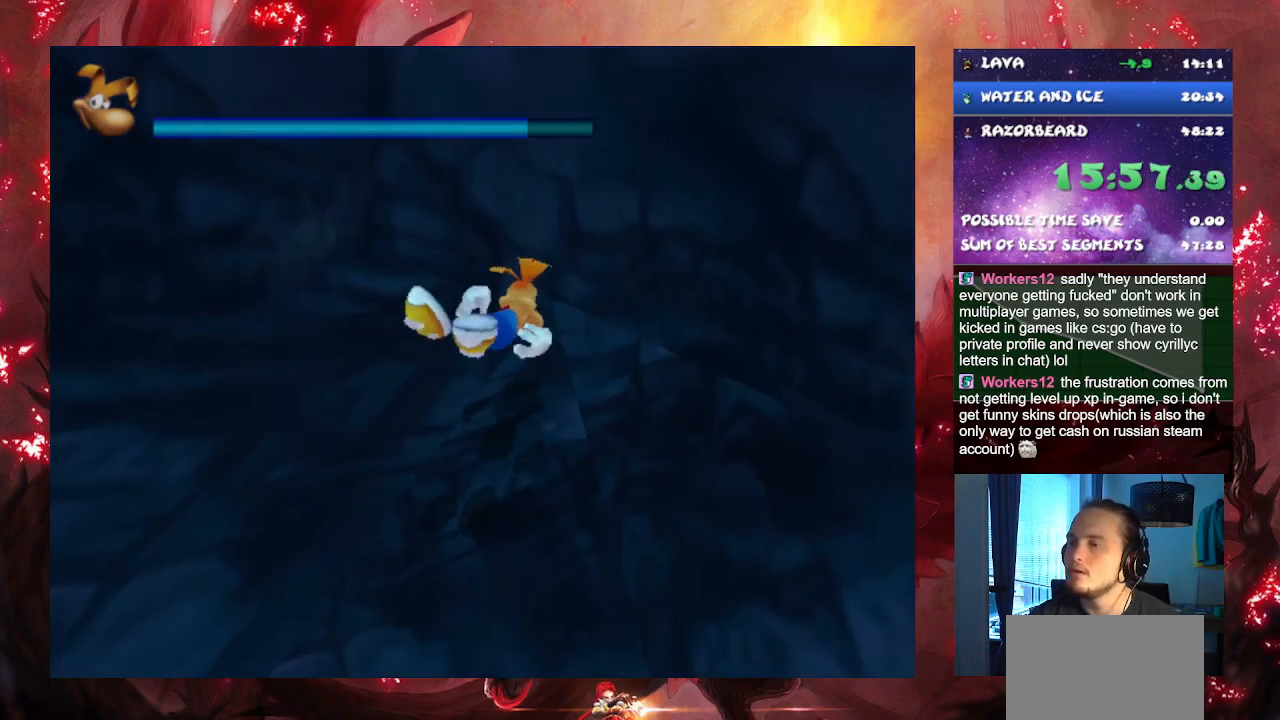
{"buttons": ["CROSS"], "left_stick": "up-left", "right_stick": "center", "events": [[367, "left_stick", "up-left"]]}
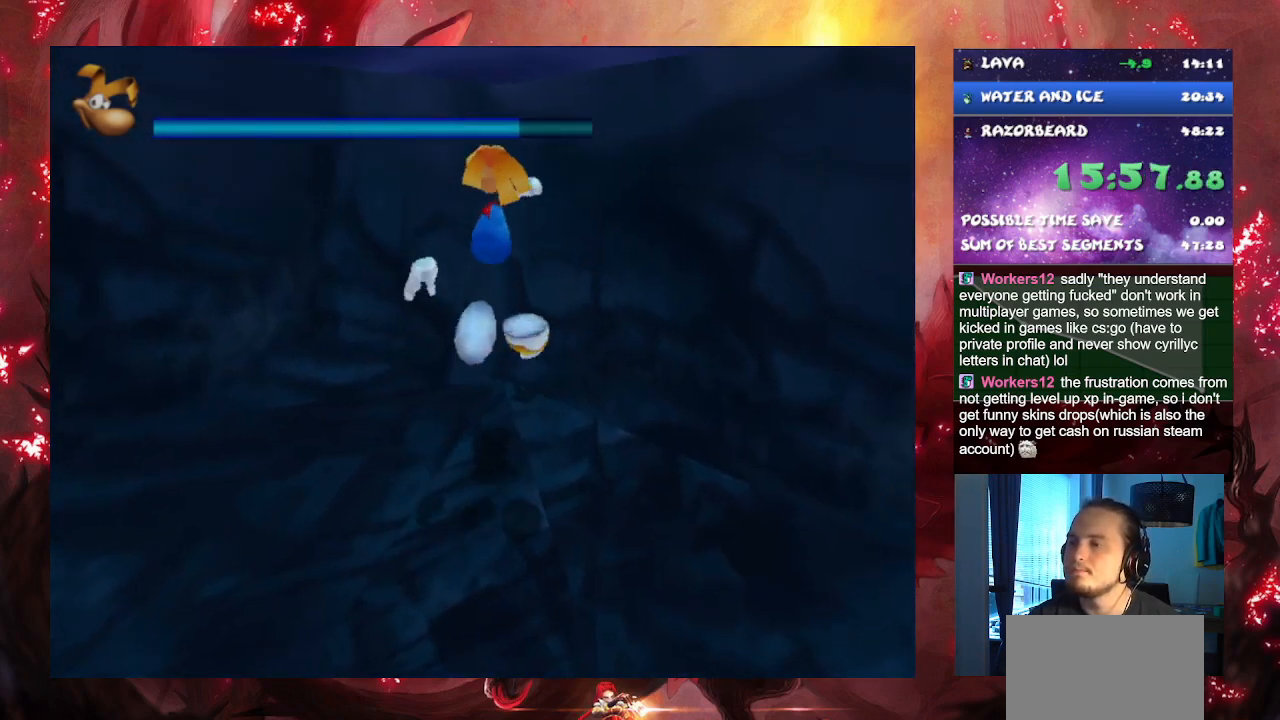
{"buttons": ["L2"], "left_stick": "up-left", "right_stick": "center", "events": [[100, "CROSS", "up"], [134, "L2", "down"]]}
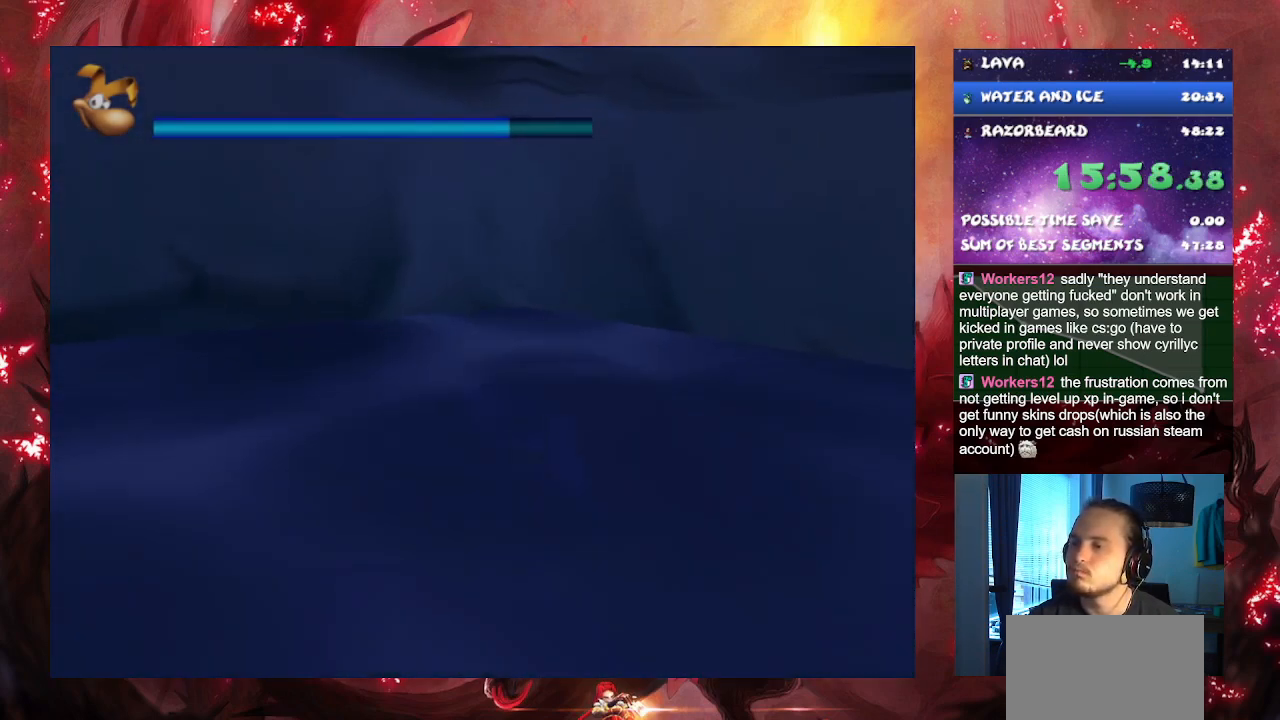
{"buttons": ["L2", "R1"], "left_stick": "up-left", "right_stick": "center", "events": [[434, "R1", "down"]]}
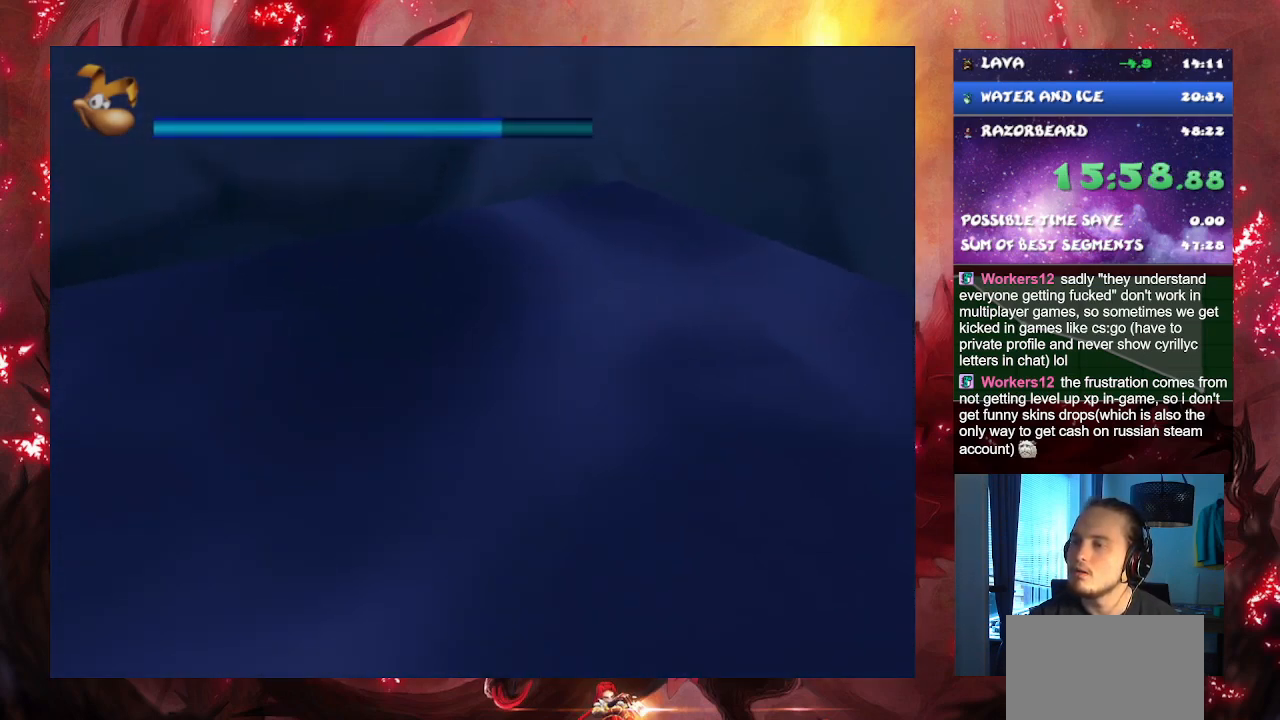
{"buttons": ["CROSS", "L2"], "left_stick": "up-left", "right_stick": "center", "events": [[17, "R1", "up"], [434, "CROSS", "down"]]}
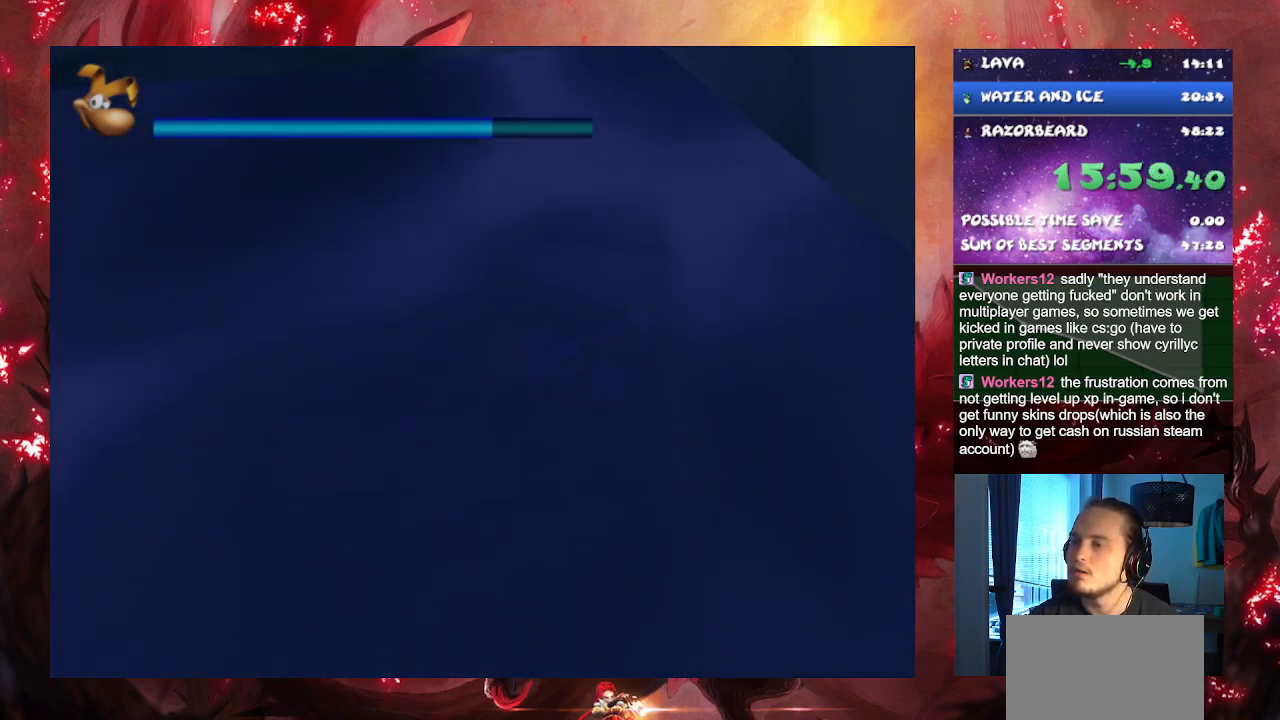
{"buttons": [], "left_stick": "down", "right_stick": "center", "events": [[150, "CROSS", "up"], [283, "left_stick", "up"], [467, "left_stick", "down"], [484, "L2", "up"]]}
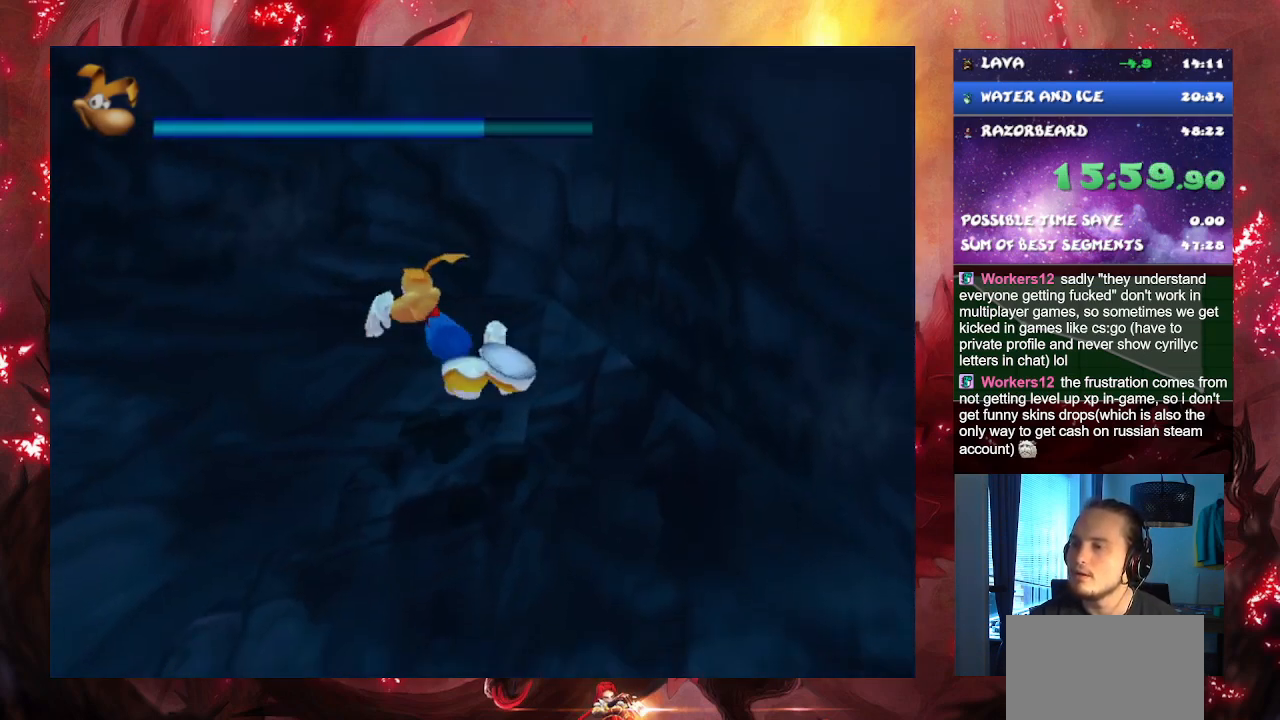
{"buttons": ["L2"], "left_stick": "up-right", "right_stick": "center", "events": [[117, "L2", "down"], [167, "left_stick", "up"], [451, "left_stick", "up-right"]]}
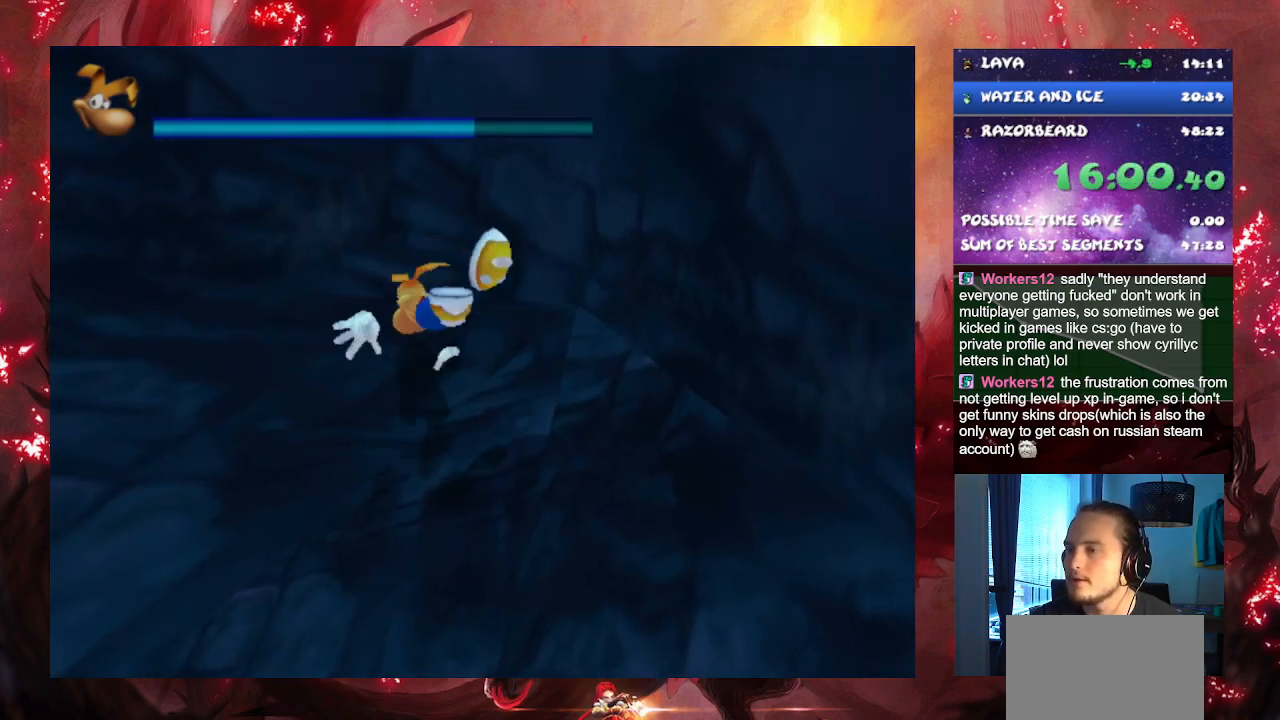
{"buttons": ["CROSS"], "left_stick": "up-right", "right_stick": "center", "events": [[350, "L2", "up"], [400, "CROSS", "down"]]}
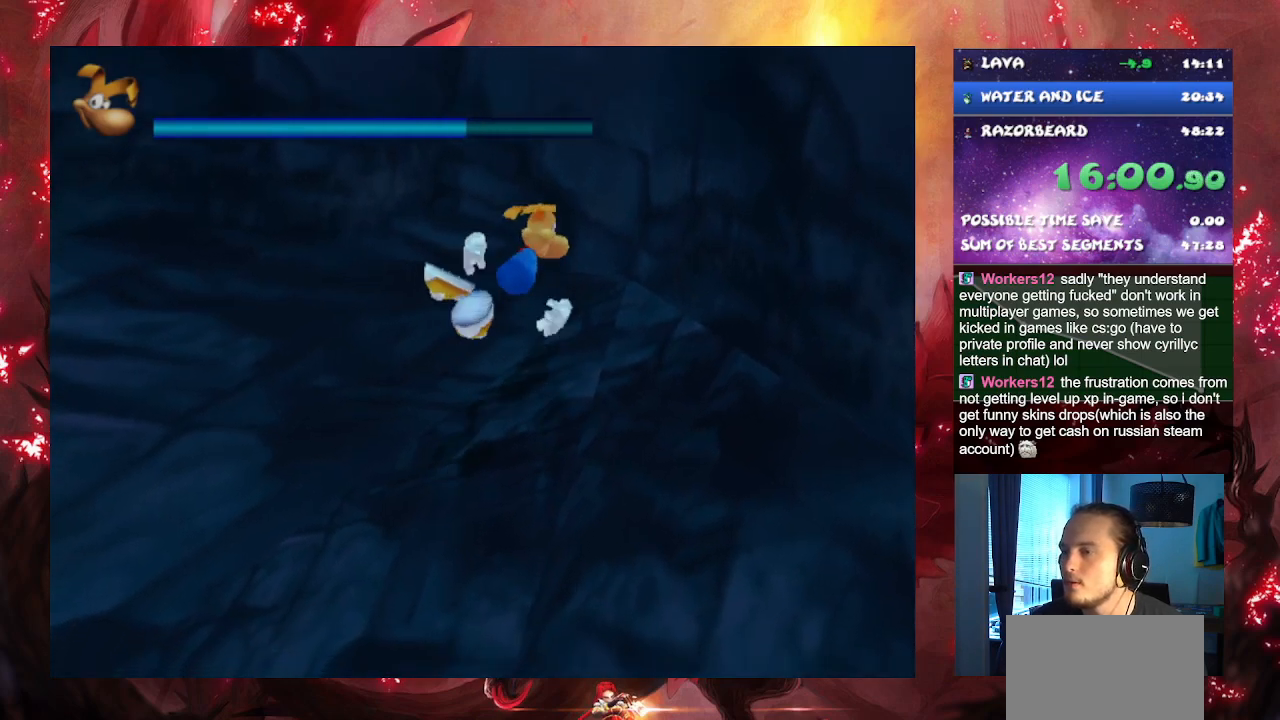
{"buttons": ["CROSS"], "left_stick": "up-right", "right_stick": "center", "events": [[100, "L2", "down"], [434, "L2", "up"]]}
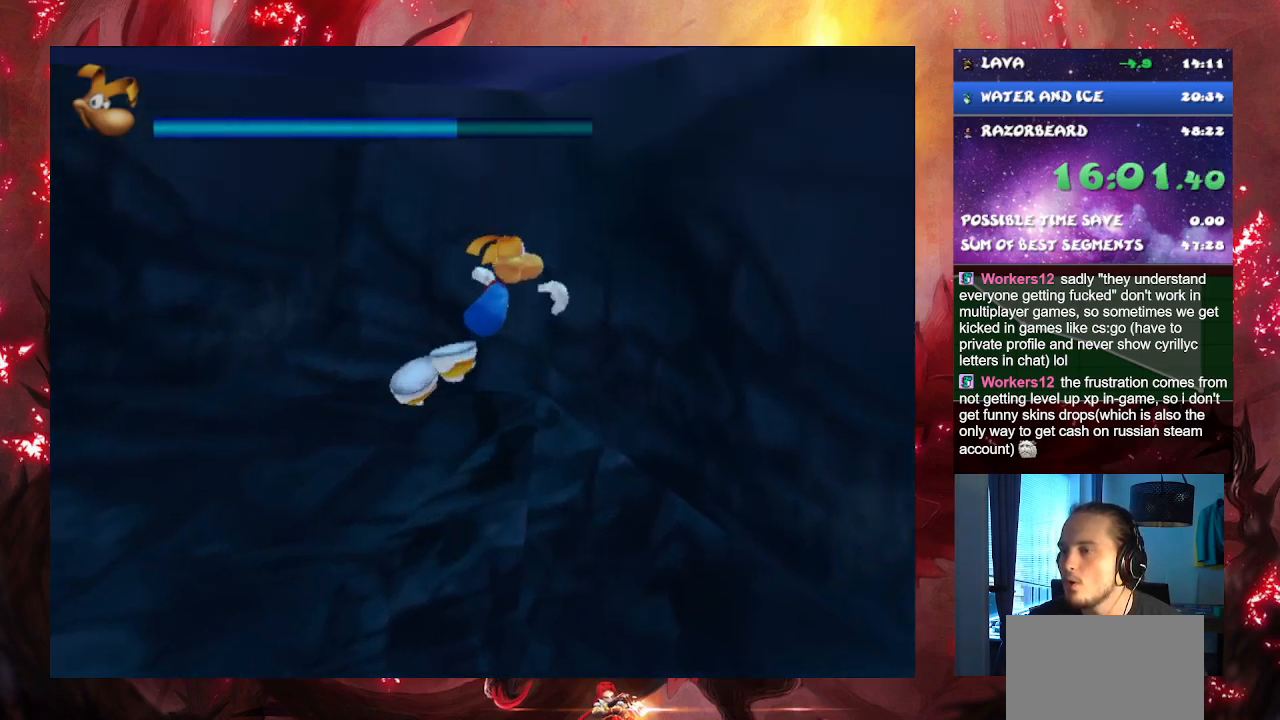
{"buttons": ["L2"], "left_stick": "up", "right_stick": "center", "events": [[283, "L2", "down"], [317, "CROSS", "up"], [384, "left_stick", "up"]]}
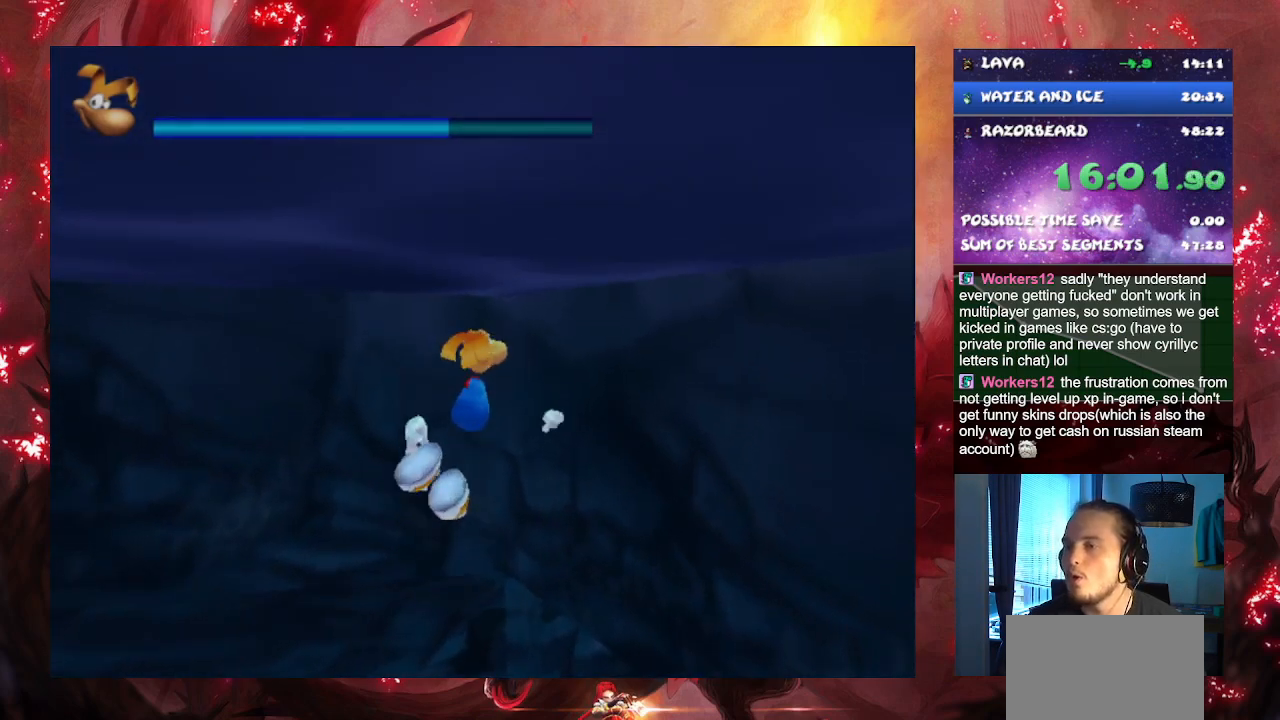
{"buttons": ["L2"], "left_stick": "up-left", "right_stick": "center", "events": [[417, "left_stick", "up-left"]]}
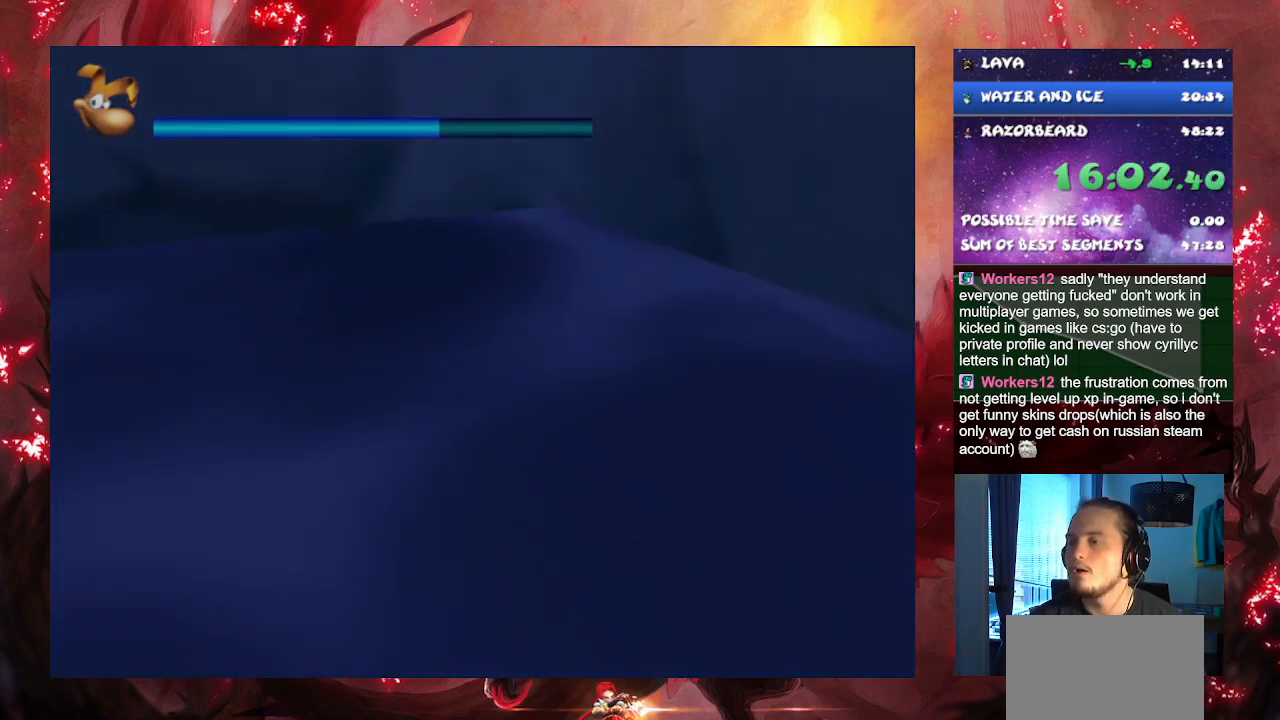
{"buttons": ["L2"], "left_stick": "left", "right_stick": "center", "events": [[400, "left_stick", "left"]]}
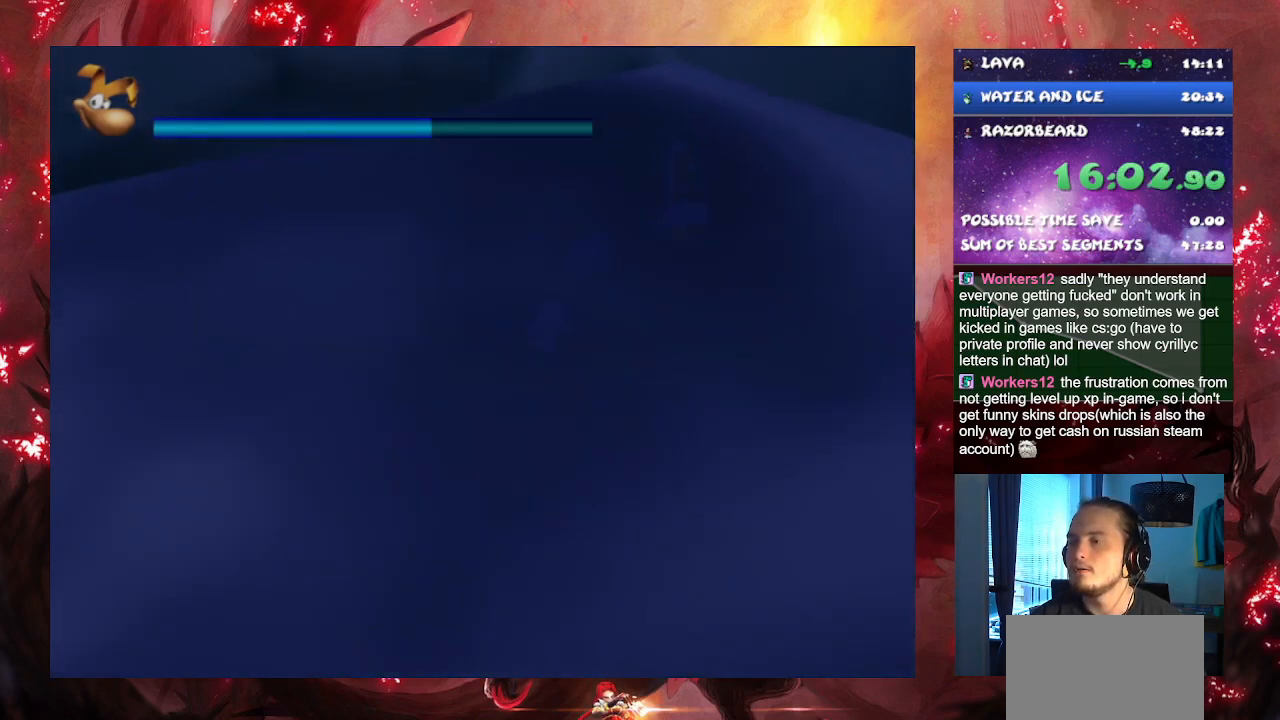
{"buttons": ["L2"], "left_stick": "up-left", "right_stick": "center", "events": [[267, "left_stick", "down-left"], [501, "left_stick", "up-left"]]}
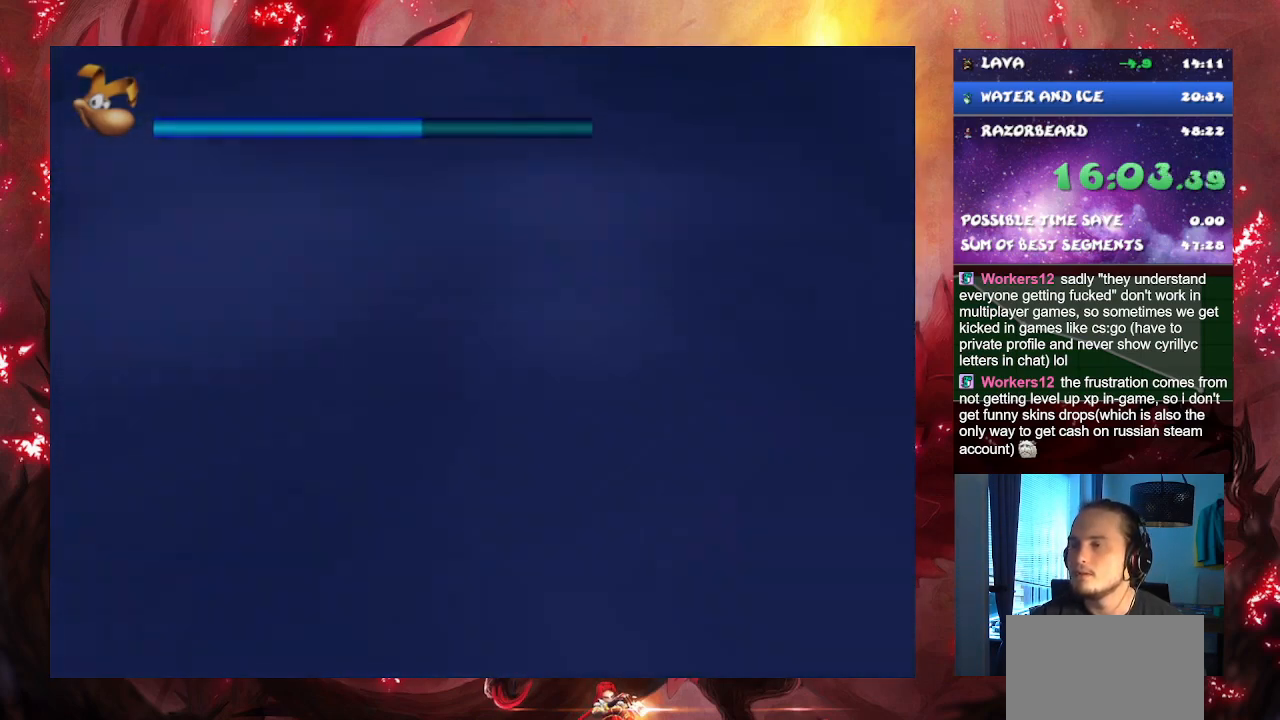
{"buttons": ["CROSS"], "left_stick": "up", "right_stick": "center", "events": [[100, "left_stick", "up"], [200, "CROSS", "down"], [333, "L2", "up"]]}
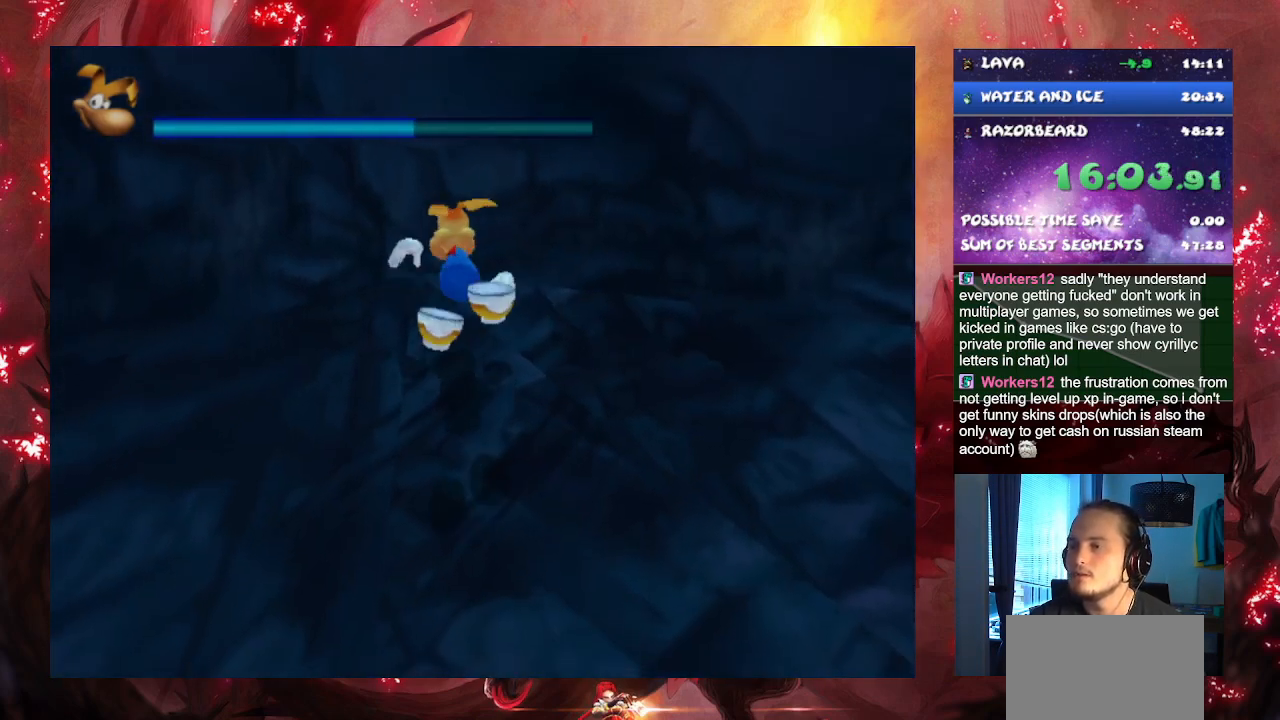
{"buttons": ["CROSS"], "left_stick": "up-left", "right_stick": "center", "events": [[134, "left_stick", "up-left"]]}
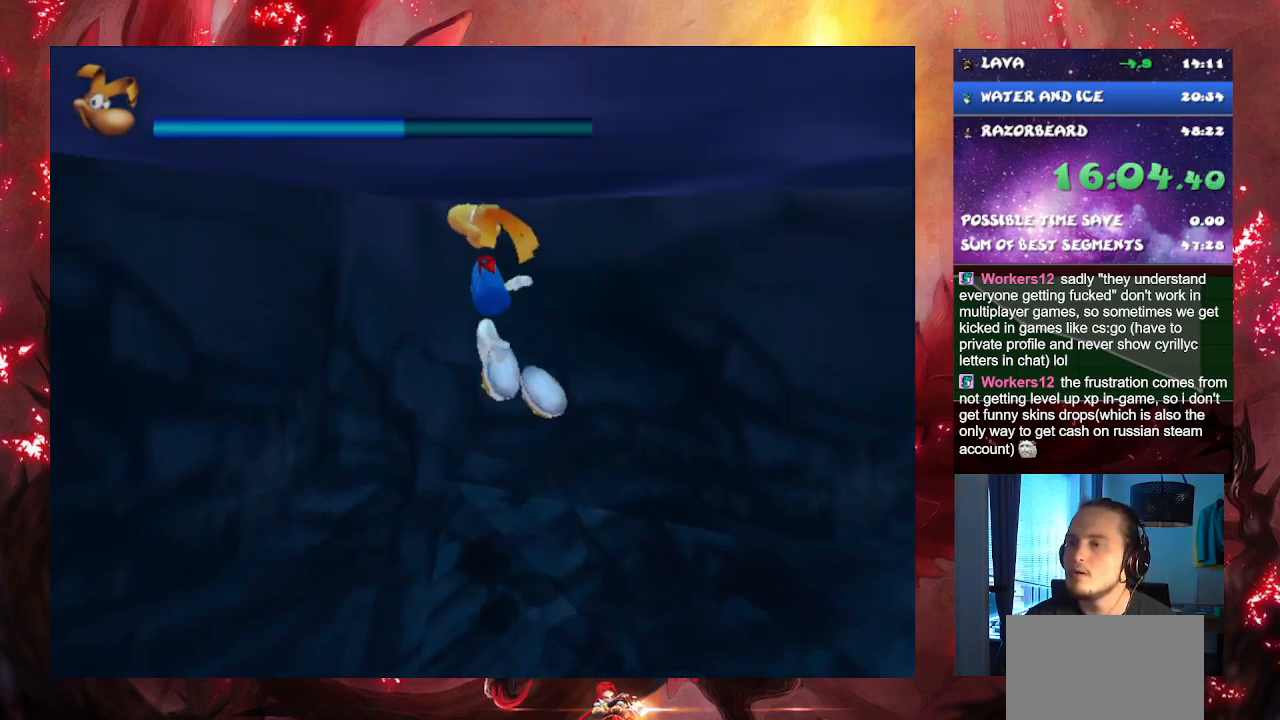
{"buttons": ["L2"], "left_stick": "up-left", "right_stick": "center", "events": [[67, "CROSS", "up"], [67, "L2", "down"]]}
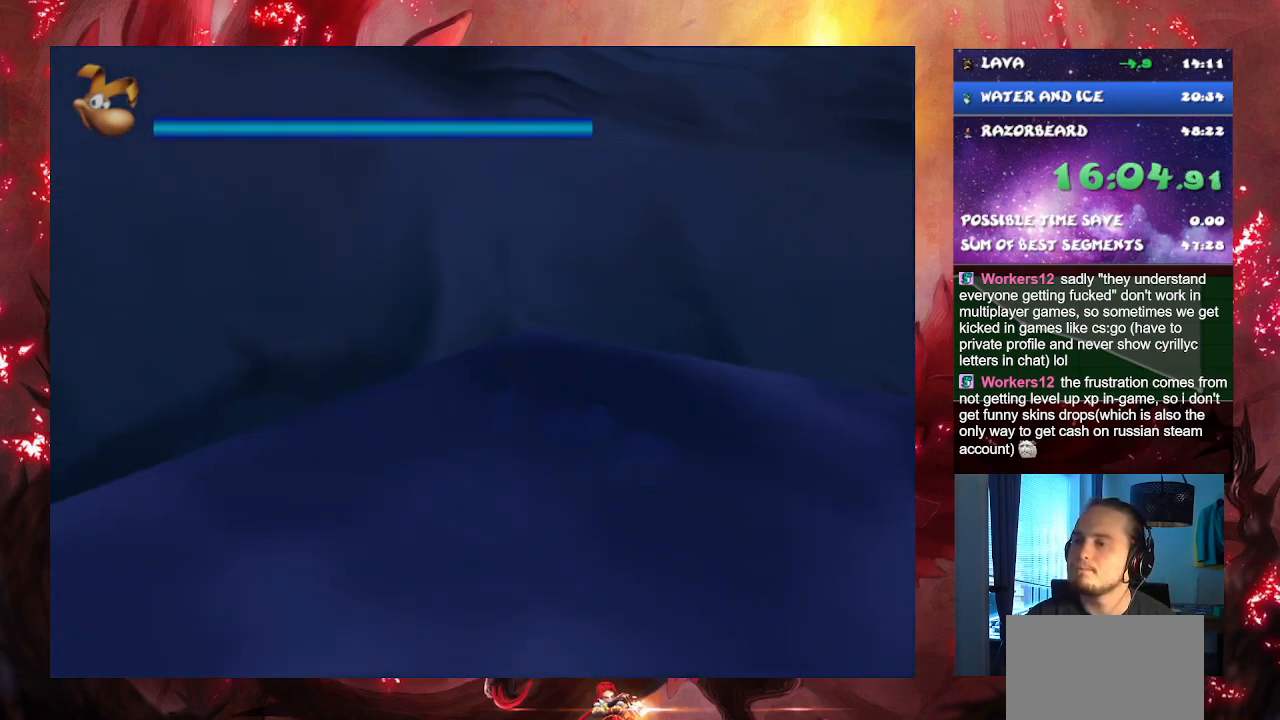
{"buttons": ["L2"], "left_stick": "down", "right_stick": "center", "events": [[150, "R1", "down"], [301, "R1", "up"], [451, "left_stick", "down"]]}
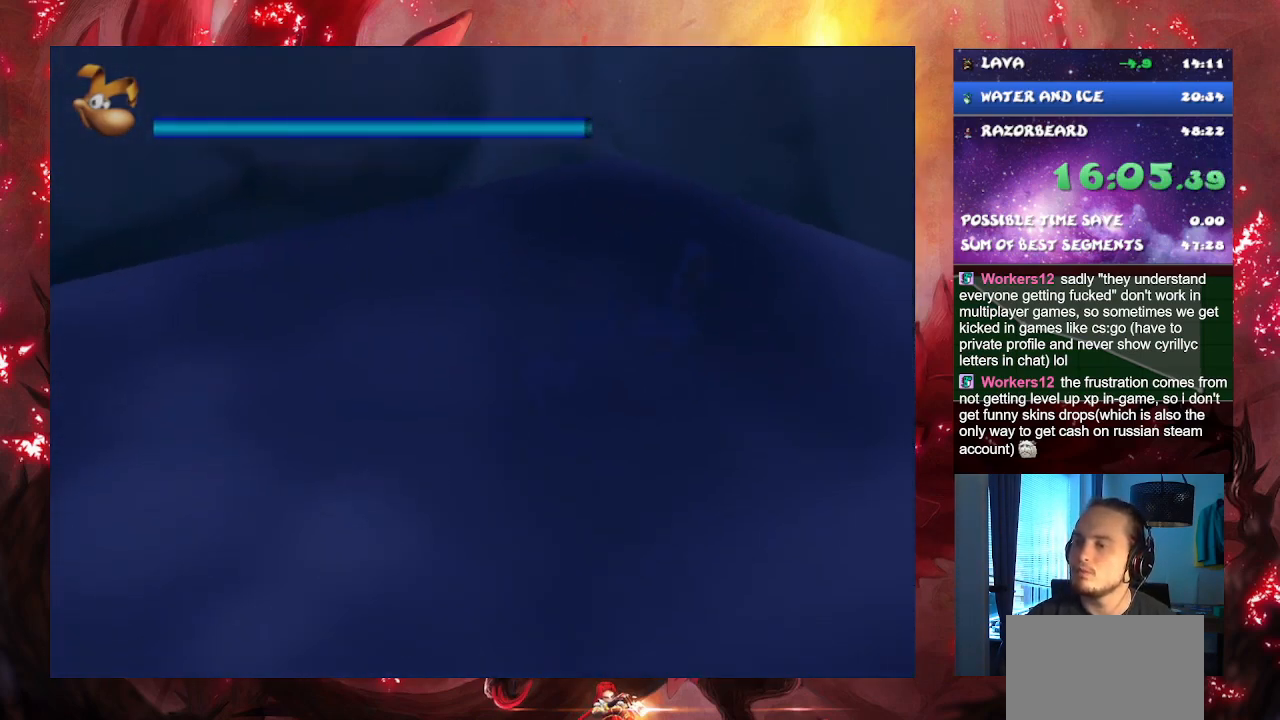
{"buttons": ["L2"], "left_stick": "down", "right_stick": "center", "events": []}
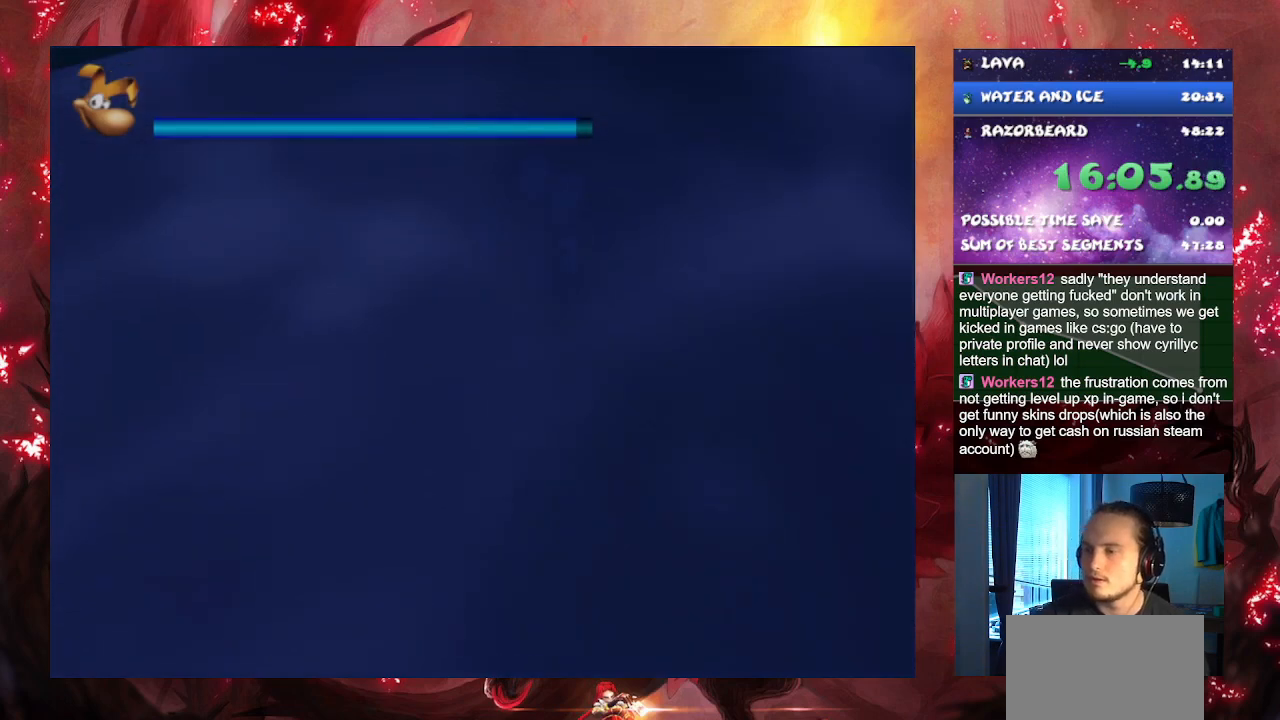
{"buttons": ["L2"], "left_stick": "up", "right_stick": "center", "events": [[283, "left_stick", "down-left"], [433, "left_stick", "up"]]}
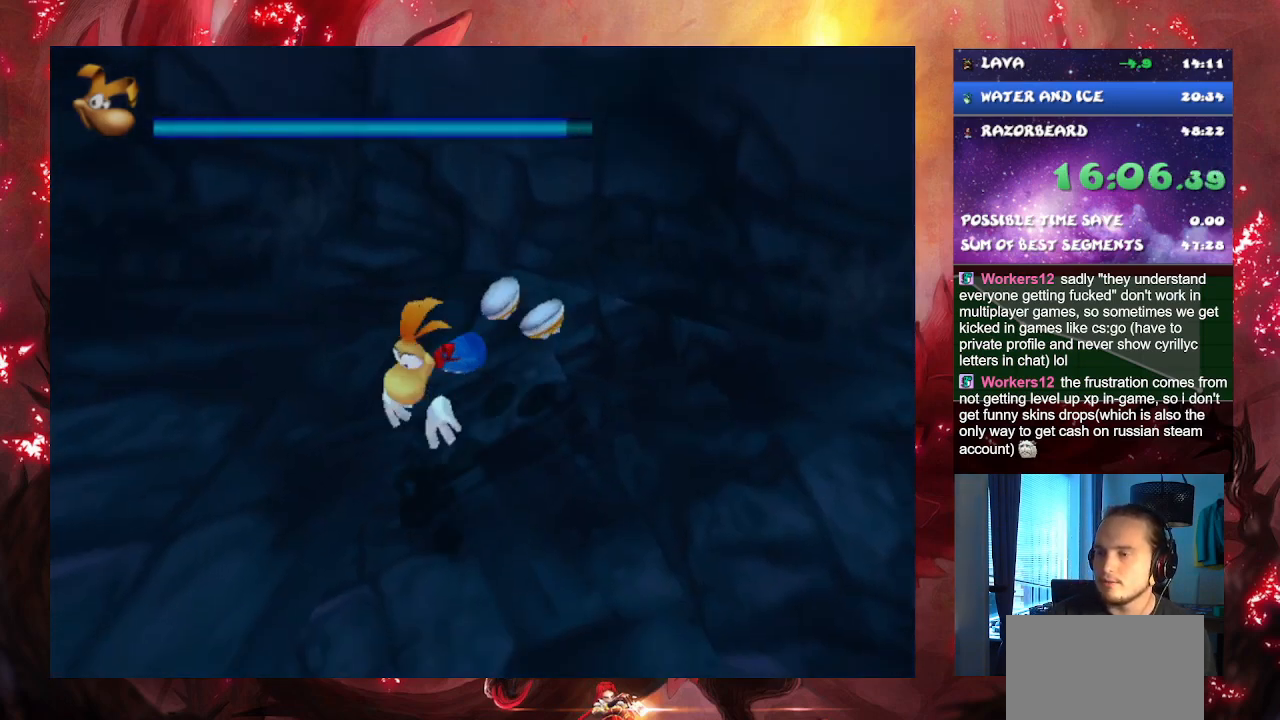
{"buttons": ["L2"], "left_stick": "up-right", "right_stick": "center", "events": [[67, "L2", "up"], [84, "left_stick", "up-right"], [234, "L2", "down"]]}
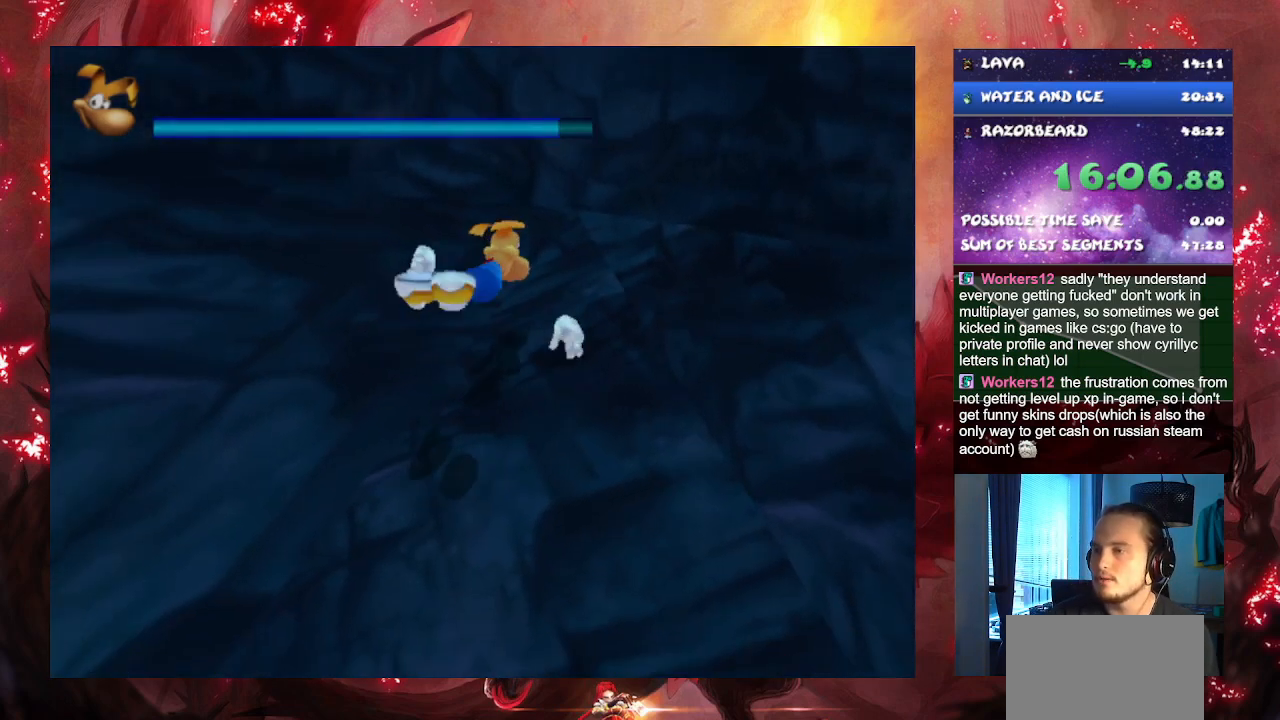
{"buttons": ["L2"], "left_stick": "up-right", "right_stick": "center", "events": []}
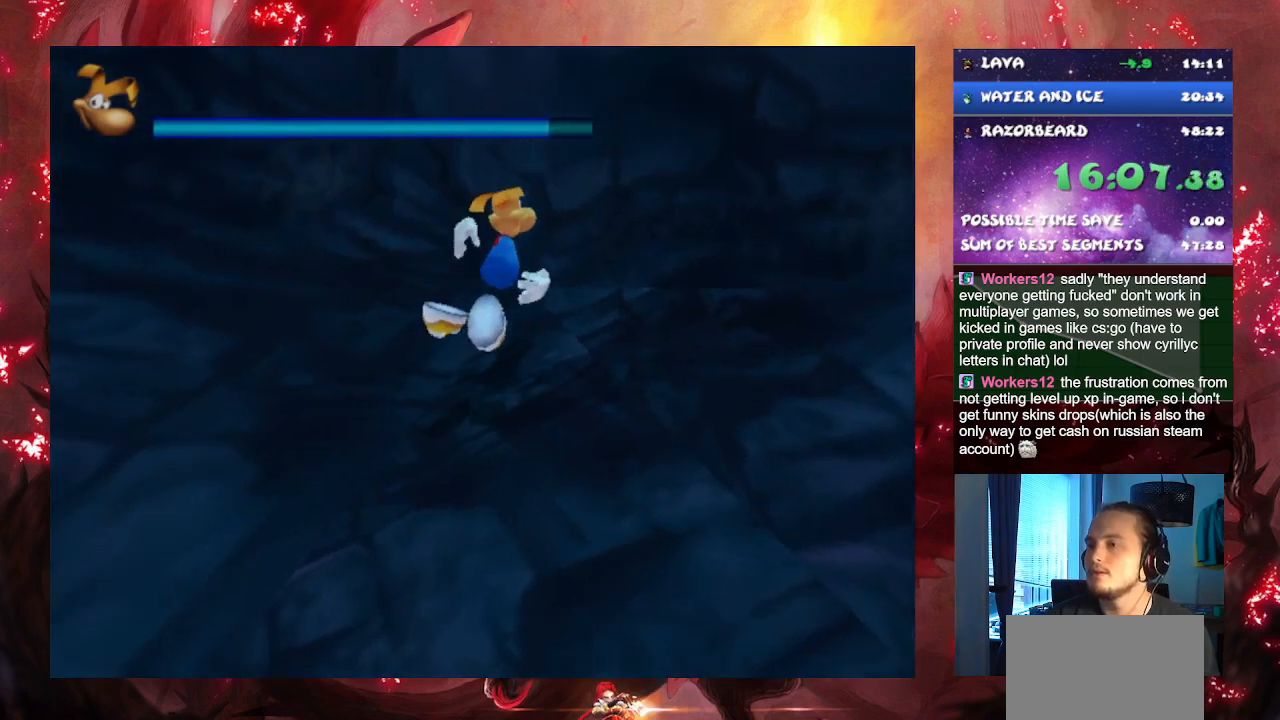
{"buttons": ["CROSS"], "left_stick": "up-left", "right_stick": "center", "events": [[67, "left_stick", "up"], [234, "left_stick", "up-left"], [267, "CROSS", "down"], [484, "L2", "up"]]}
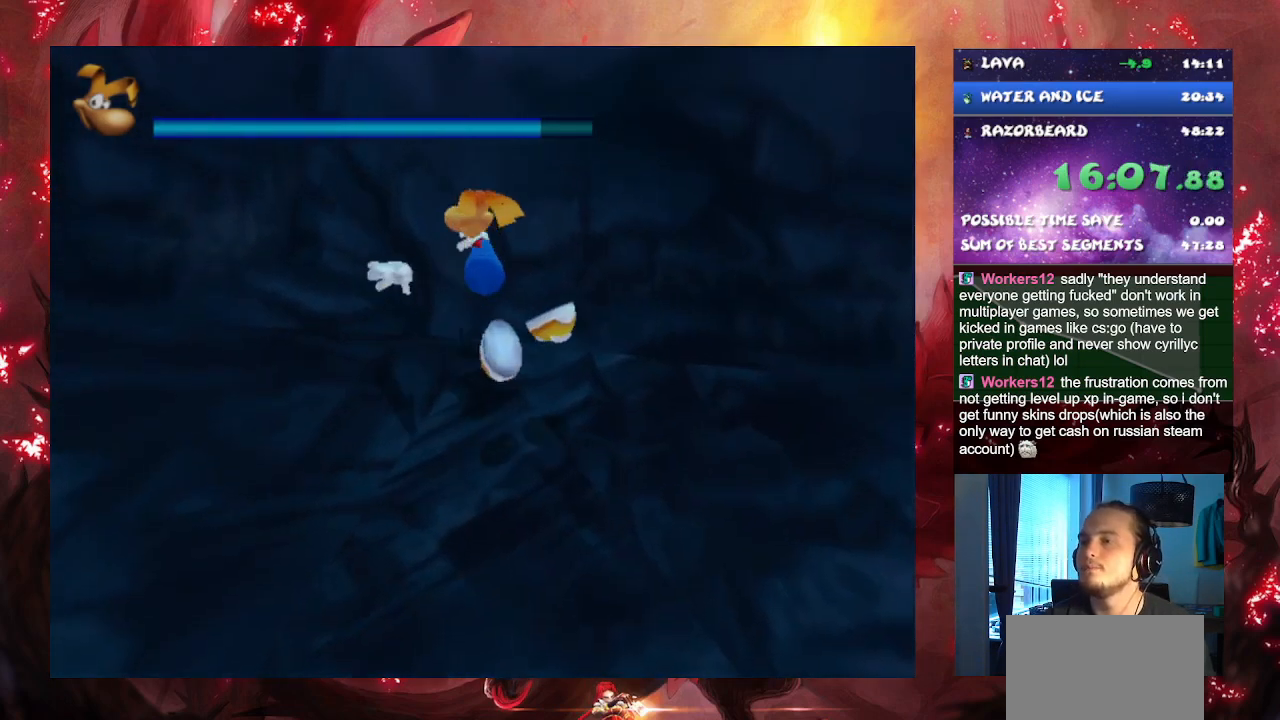
{"buttons": ["L2"], "left_stick": "up-left", "right_stick": "center", "events": [[433, "CROSS", "up"], [433, "L2", "down"]]}
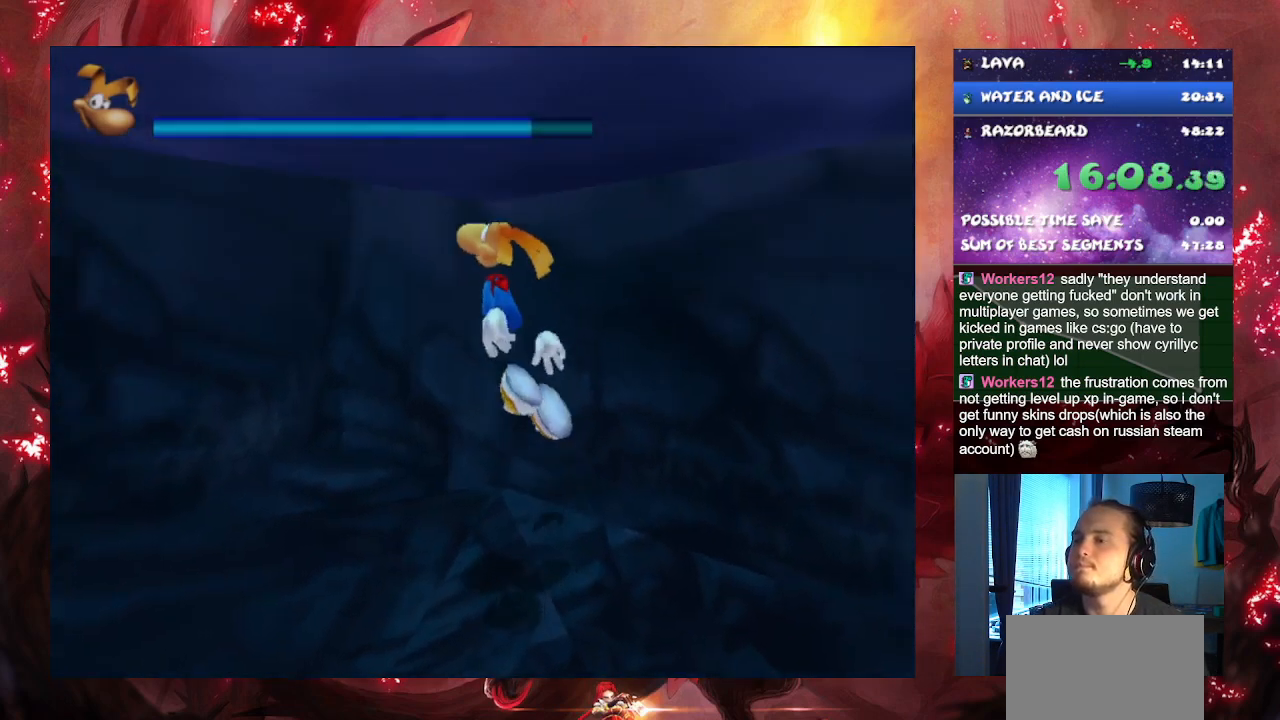
{"buttons": ["L2", "R1"], "left_stick": "up-left", "right_stick": "center", "events": [[467, "R1", "down"]]}
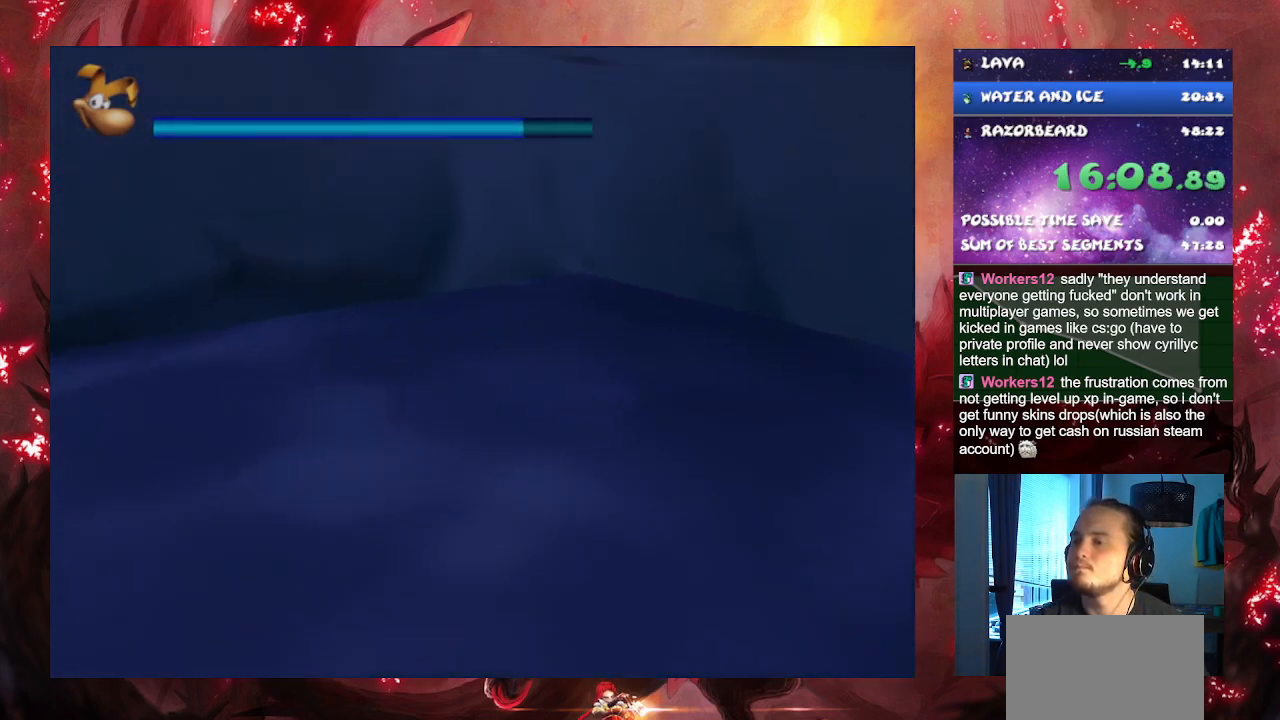
{"buttons": ["L2"], "left_stick": "up-left", "right_stick": "center", "events": [[116, "R1", "up"]]}
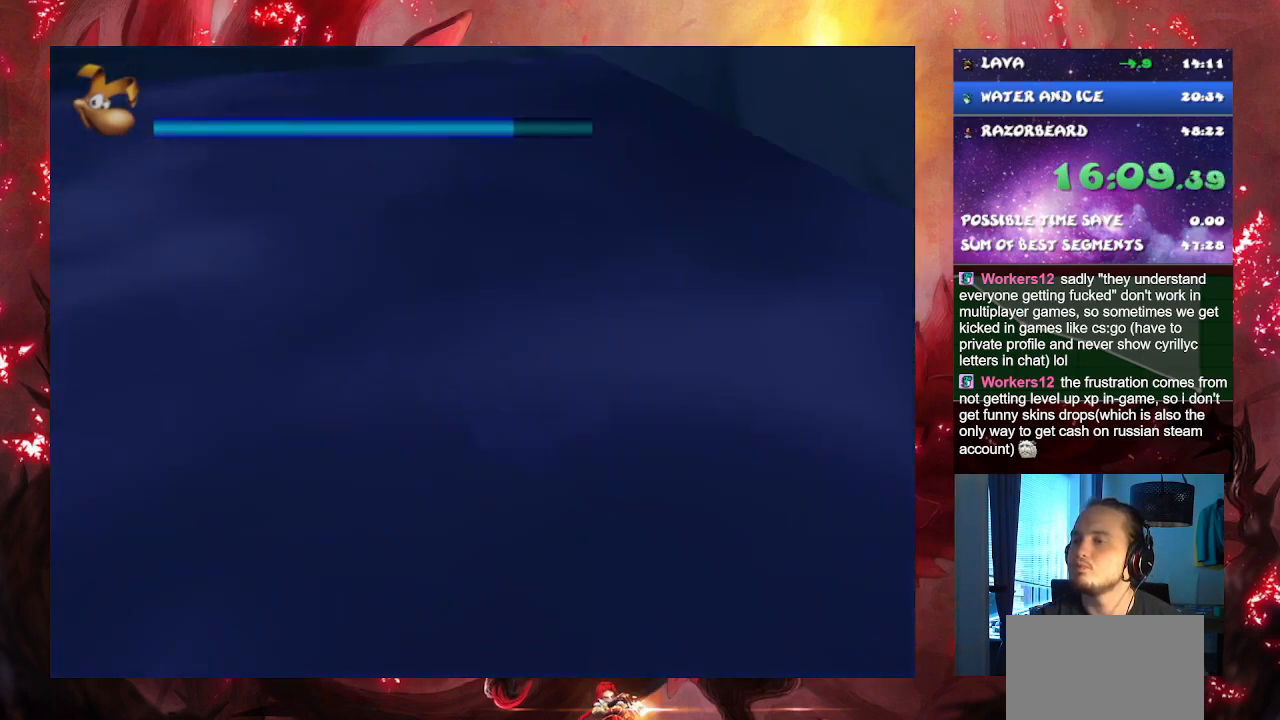
{"buttons": ["L2"], "left_stick": "up-right", "right_stick": "center", "events": [[50, "left_stick", "up-right"]]}
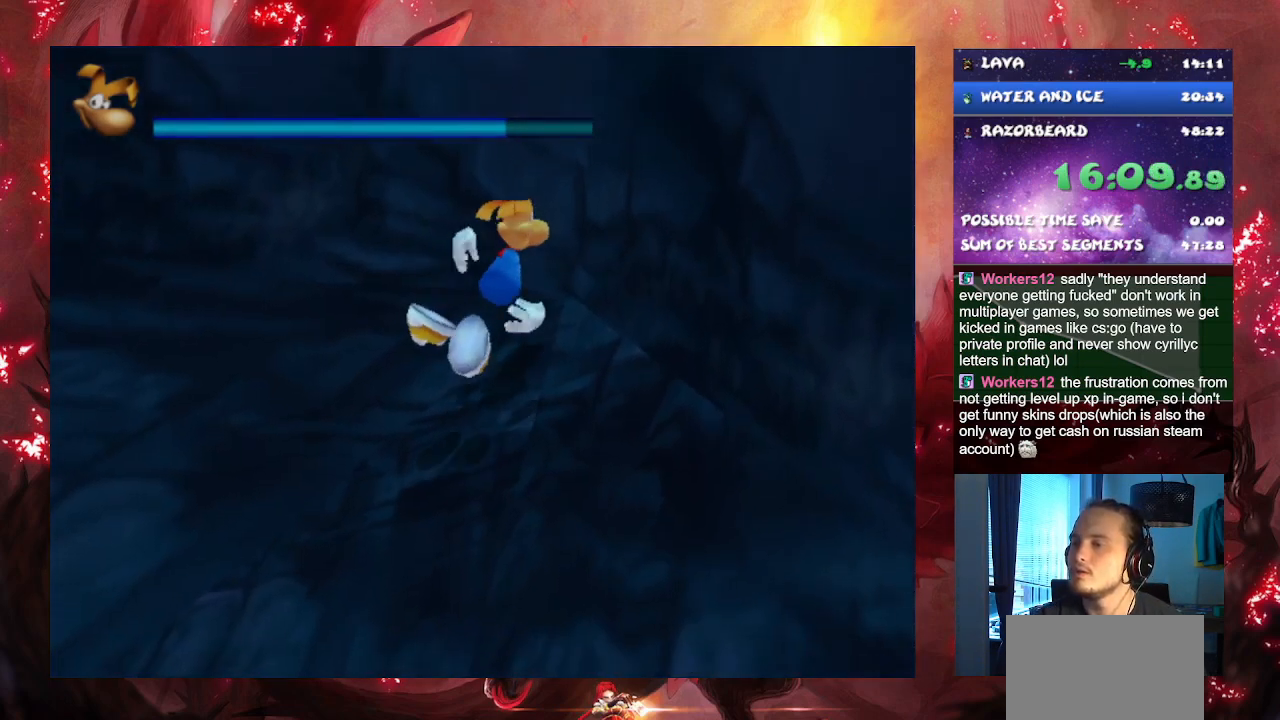
{"buttons": ["CROSS"], "left_stick": "up", "right_stick": "center", "events": [[217, "CROSS", "down"], [283, "left_stick", "up"], [383, "L2", "up"]]}
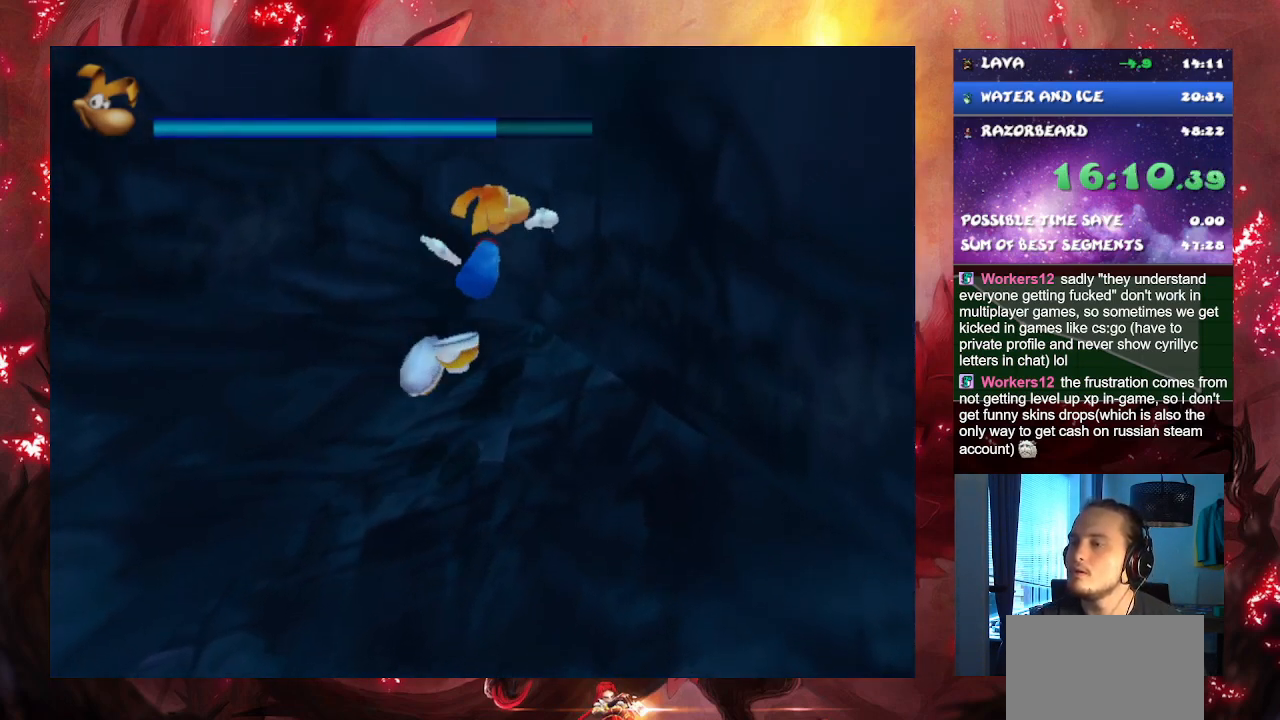
{"buttons": ["L2"], "left_stick": "up", "right_stick": "center", "events": [[367, "CROSS", "up"], [384, "L2", "down"]]}
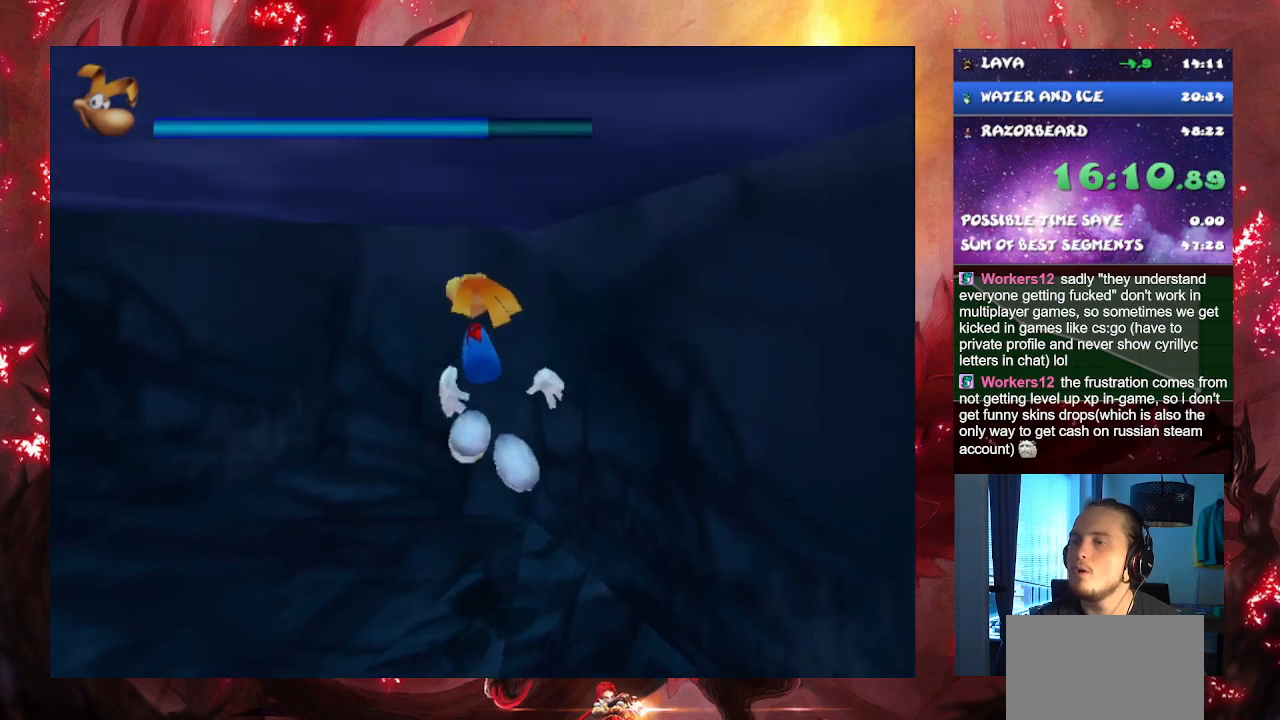
{"buttons": ["L2"], "left_stick": "up", "right_stick": "center", "events": []}
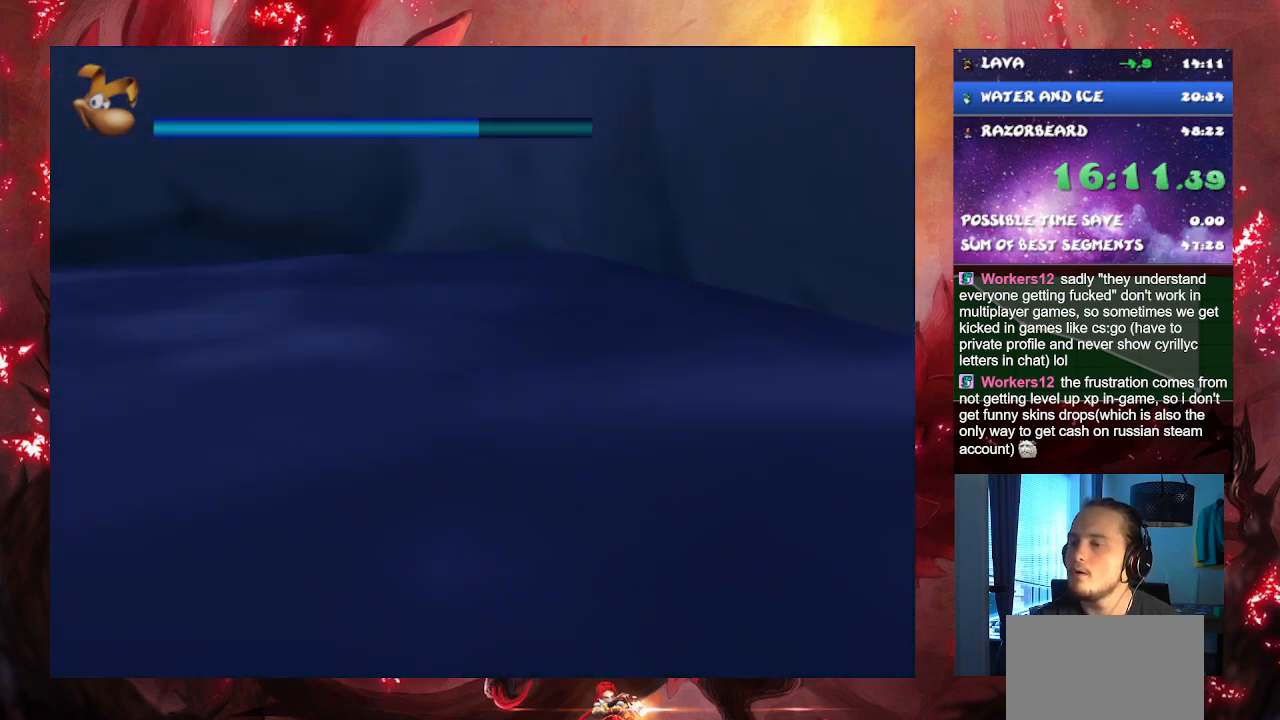
{"buttons": ["L2"], "left_stick": "up", "right_stick": "center", "events": [[234, "R1", "down"], [334, "R1", "up"]]}